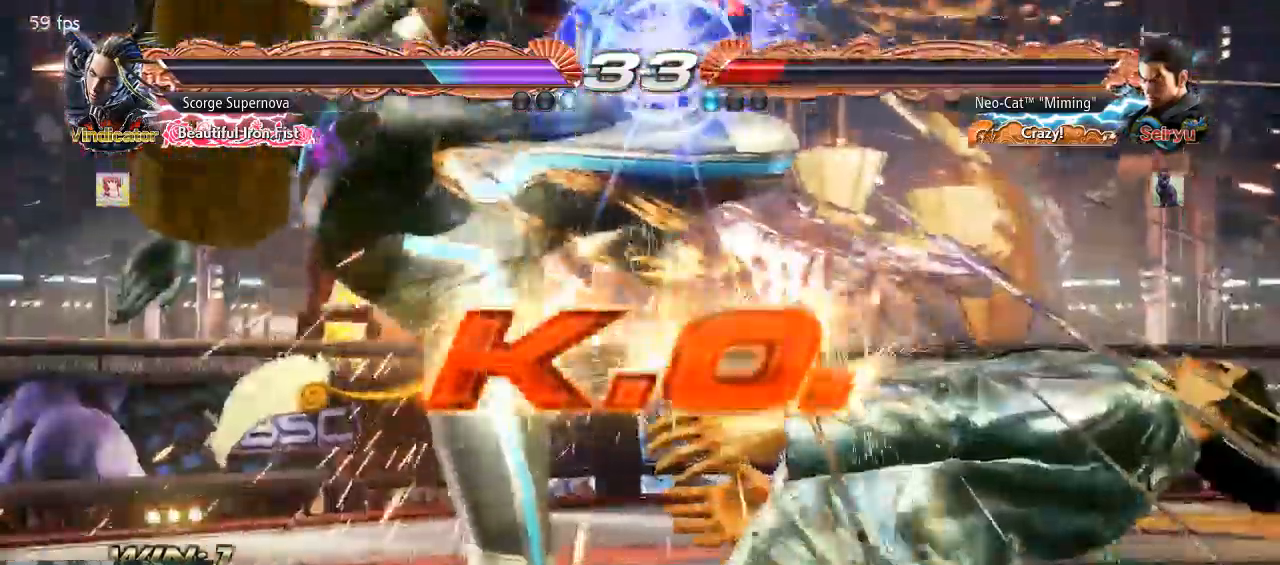
Gameplay with a controller (arcade stick); each line is a JSON object with the inputs held at the frame after it (dt_ms = milliseconds from this image to that frame). "events" lists button and stick changes between this image and that frame as [ms after this image, input, new state], when the widget could be followed in between. Not read: L3 R3 START.
{"dt_ms": 500, "buttons": ["TRIANGLE"], "left_stick": "center", "events": [[300, "CROSS", "down"], [333, "SQUARE", "down"], [400, "CROSS", "up"], [433, "TRIANGLE", "down"], [500, "SQUARE", "up"]]}
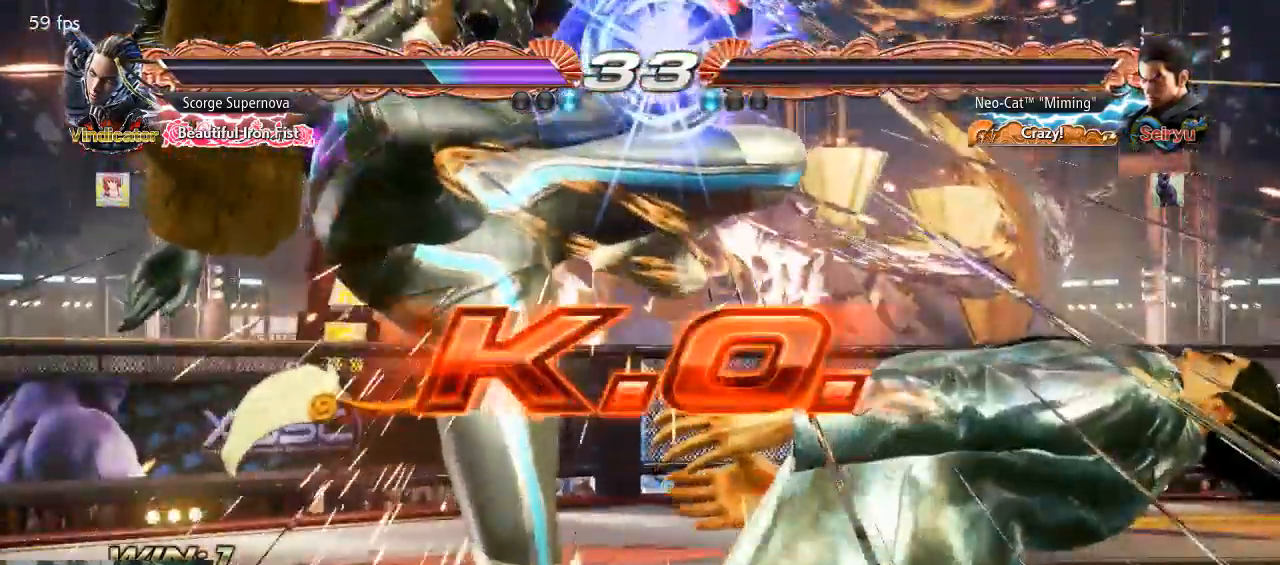
{"dt_ms": 500, "buttons": ["CROSS"], "left_stick": "center", "events": [[33, "CIRCLE", "down"], [100, "TRIANGLE", "up"], [167, "CIRCLE", "up"], [233, "CROSS", "down"], [400, "CROSS", "up"], [500, "CROSS", "down"]]}
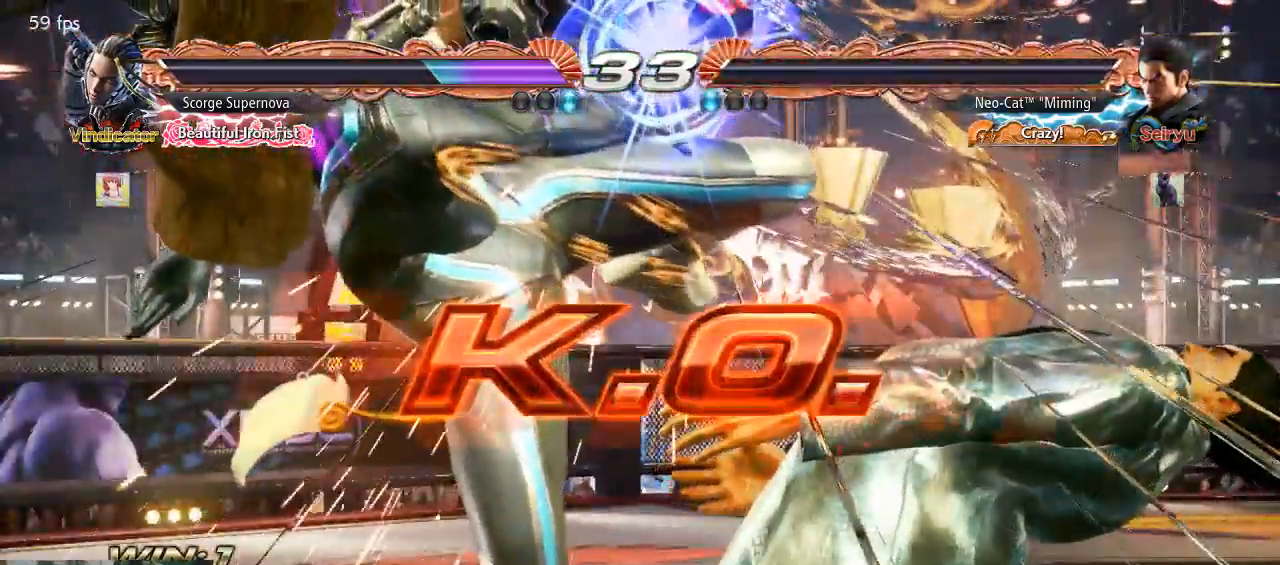
{"dt_ms": 500, "buttons": ["CROSS"], "left_stick": "center"}
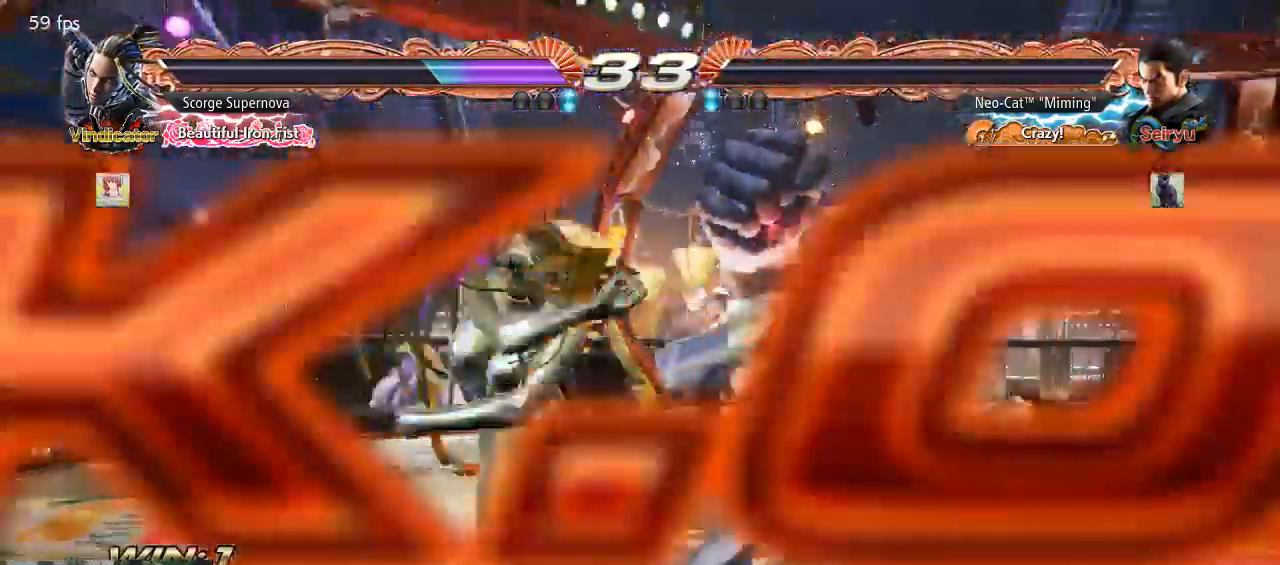
{"dt_ms": 500, "buttons": [], "left_stick": "center", "events": [[33, "CROSS", "up"], [200, "CROSS", "down"], [300, "CROSS", "up"], [367, "CROSS", "down"], [467, "CROSS", "up"]]}
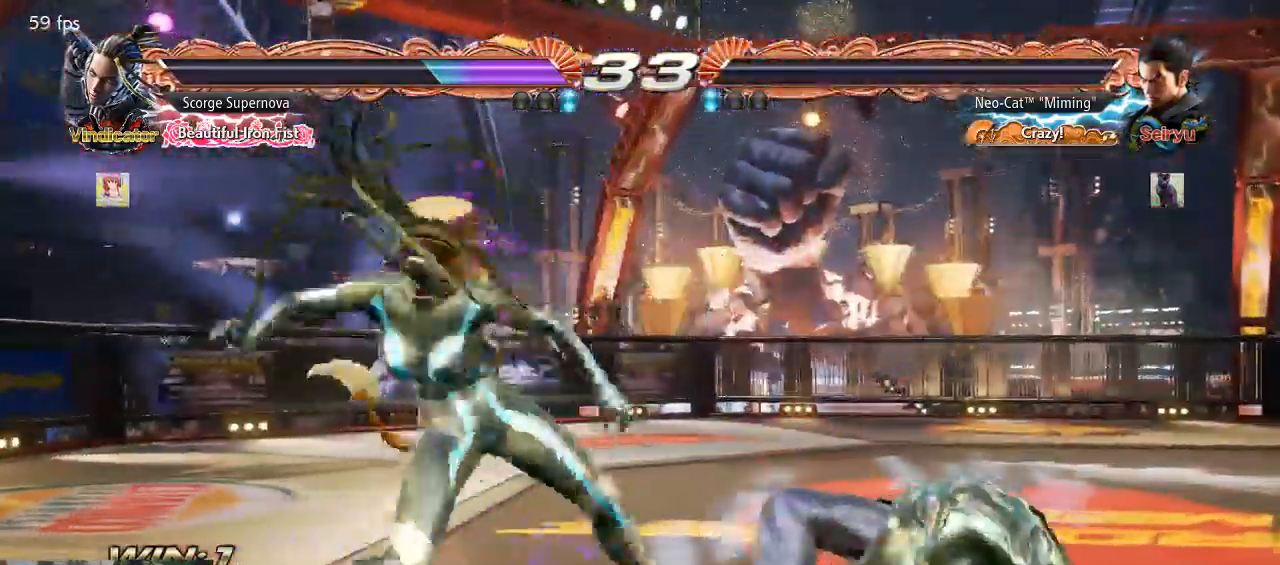
{"dt_ms": 500, "buttons": ["CROSS"], "left_stick": "center", "events": [[33, "CROSS", "down"], [167, "CROSS", "up"], [233, "CROSS", "down"], [367, "CROSS", "up"], [400, "CROSS", "down"]]}
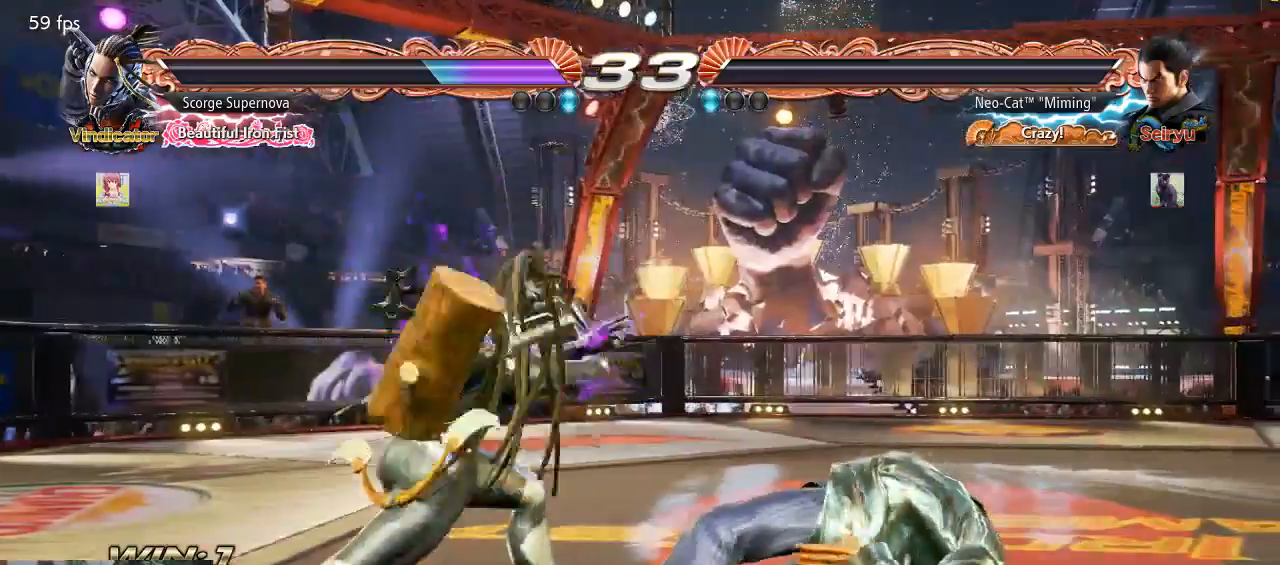
{"dt_ms": 500, "buttons": ["CROSS"], "left_stick": "center", "events": [[33, "CROSS", "up"], [100, "CROSS", "down"], [200, "CROSS", "up"], [233, "CROSS", "down"]]}
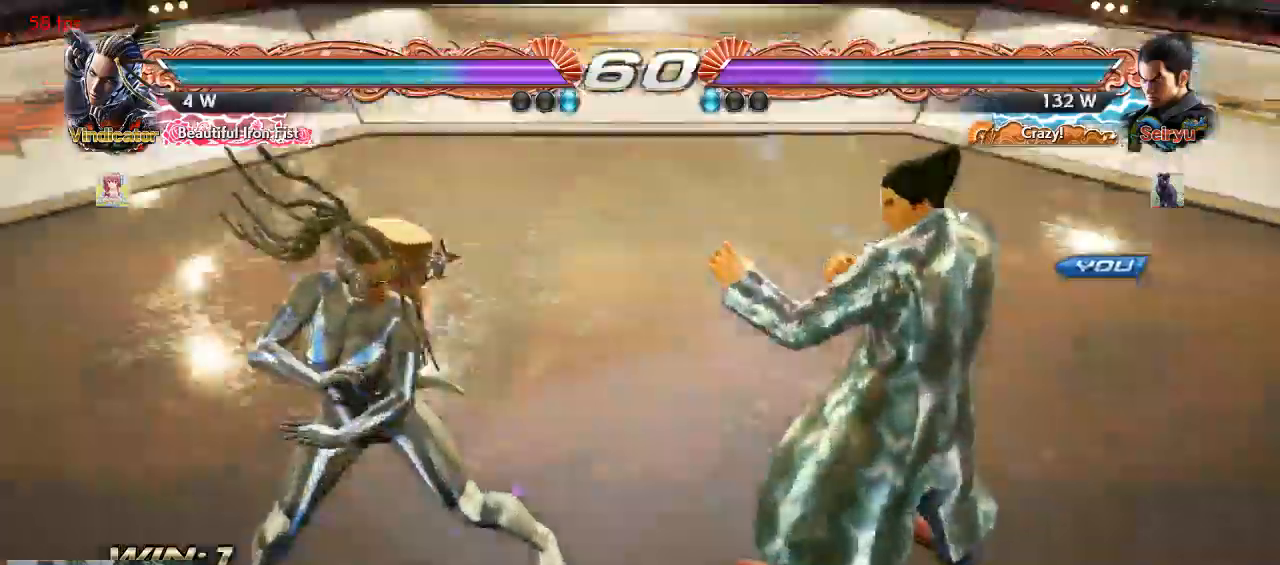
{"dt_ms": 1000, "buttons": [], "left_stick": "center"}
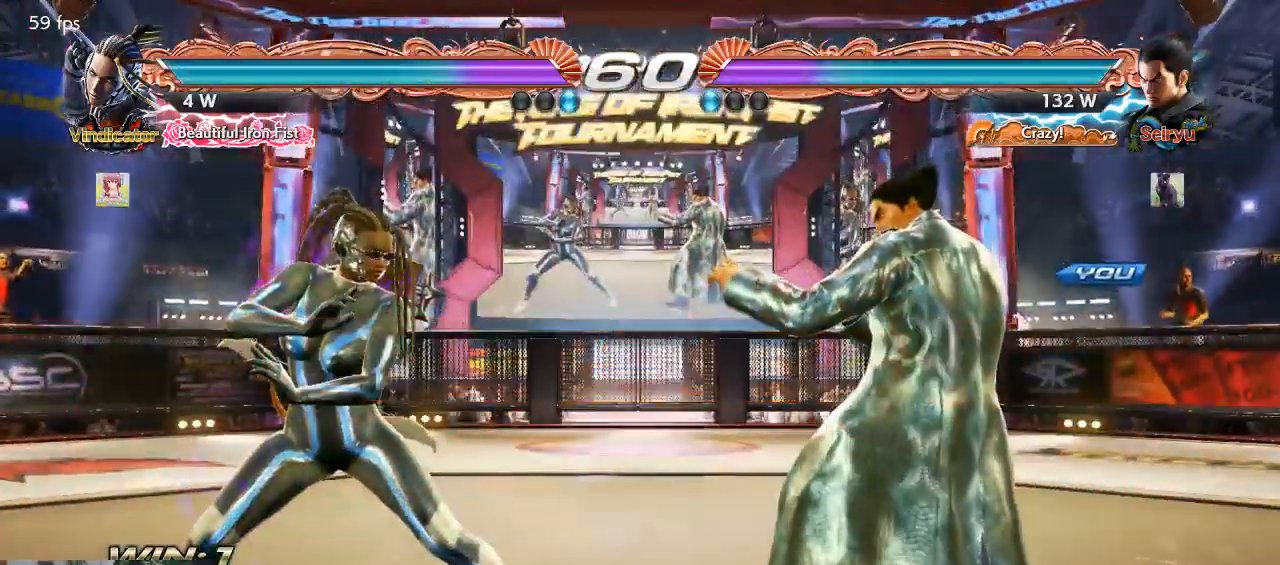
{"dt_ms": 500, "buttons": [], "left_stick": "center", "events": []}
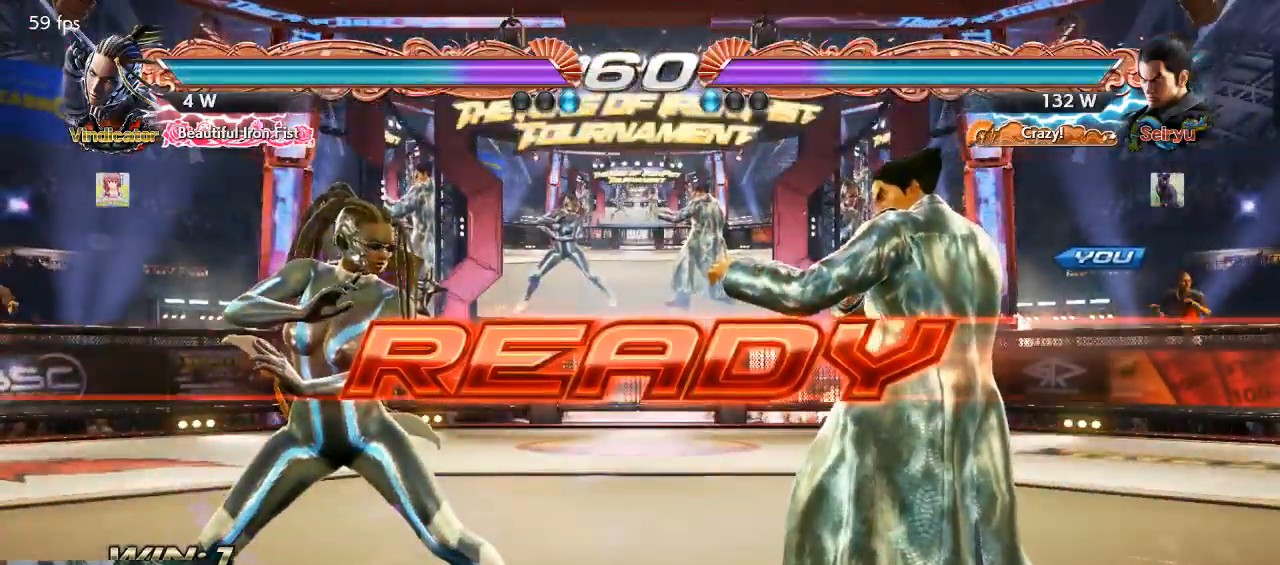
{"dt_ms": 500, "buttons": [], "left_stick": "center", "events": [[67, "CROSS", "down"], [67, "SQUARE", "down"], [133, "CROSS", "up"], [133, "SQUARE", "up"], [267, "TRIANGLE", "down"], [367, "TRIANGLE", "up"]]}
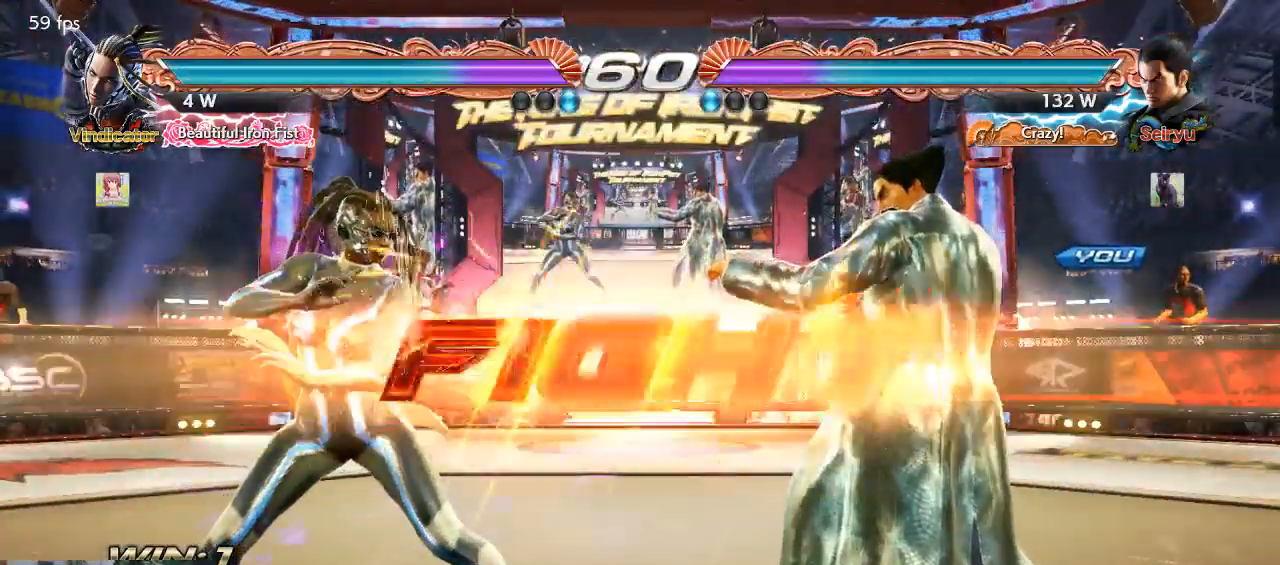
{"dt_ms": 500, "buttons": ["TRIANGLE"], "left_stick": "right", "events": [[433, "left_stick", "right"], [467, "TRIANGLE", "down"]]}
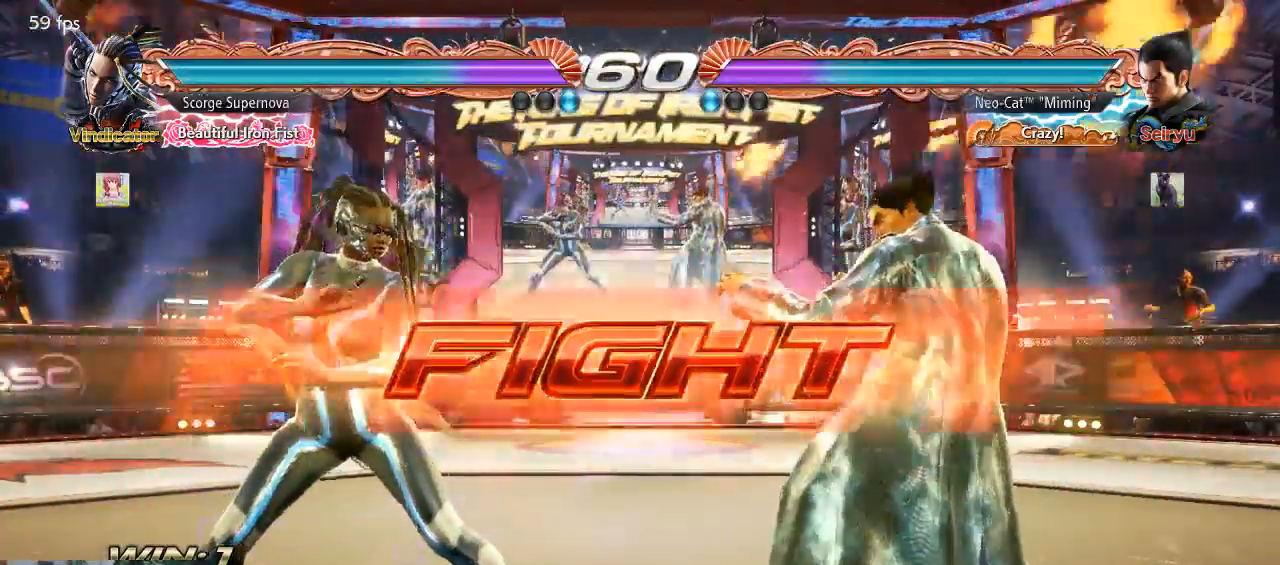
{"dt_ms": 500, "buttons": [], "left_stick": "center", "events": [[33, "TRIANGLE", "up"], [67, "left_stick", "center"], [100, "CIRCLE", "down"], [167, "CIRCLE", "up"], [400, "SQUARE", "down"], [467, "SQUARE", "up"]]}